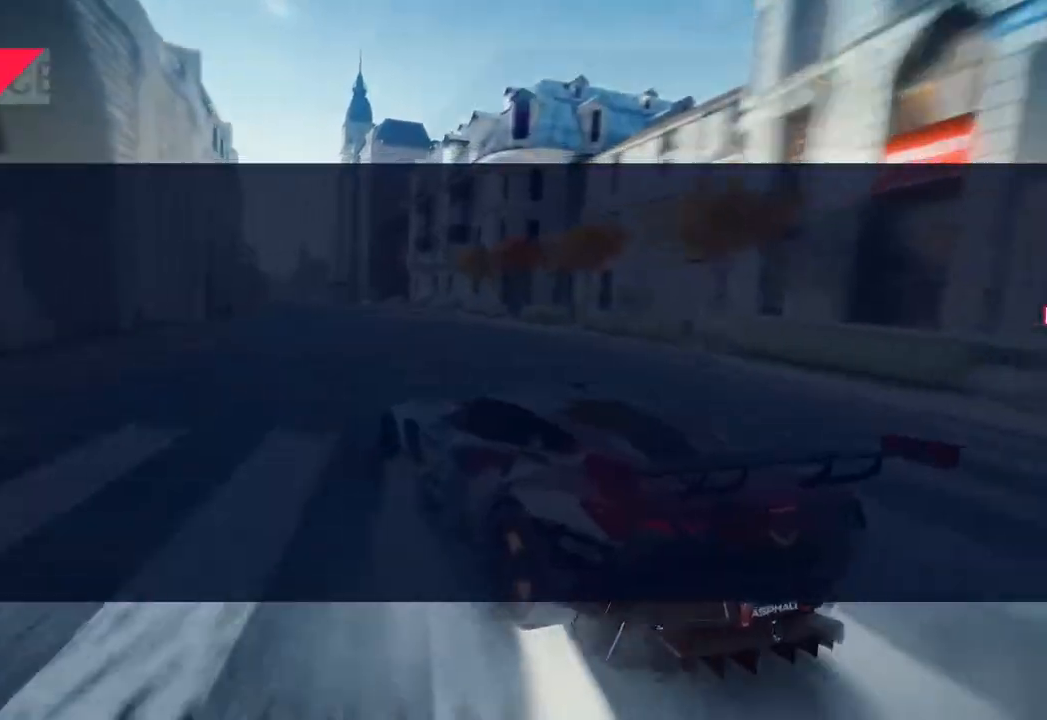
Gameplay with a controller (PlayStation layout); each line is a JSON object with the inputs held at the frame after it. "events" lists button and stick changes between this image and that frame as [ms after this image, input, new state], when the widget could be followed in between.
{"buttons": [], "left_stick": "center", "right_stick": "center", "events": [[17, "CIRCLE", "down"], [183, "CIRCLE", "up"], [283, "CIRCLE", "down"], [450, "CIRCLE", "up"]]}
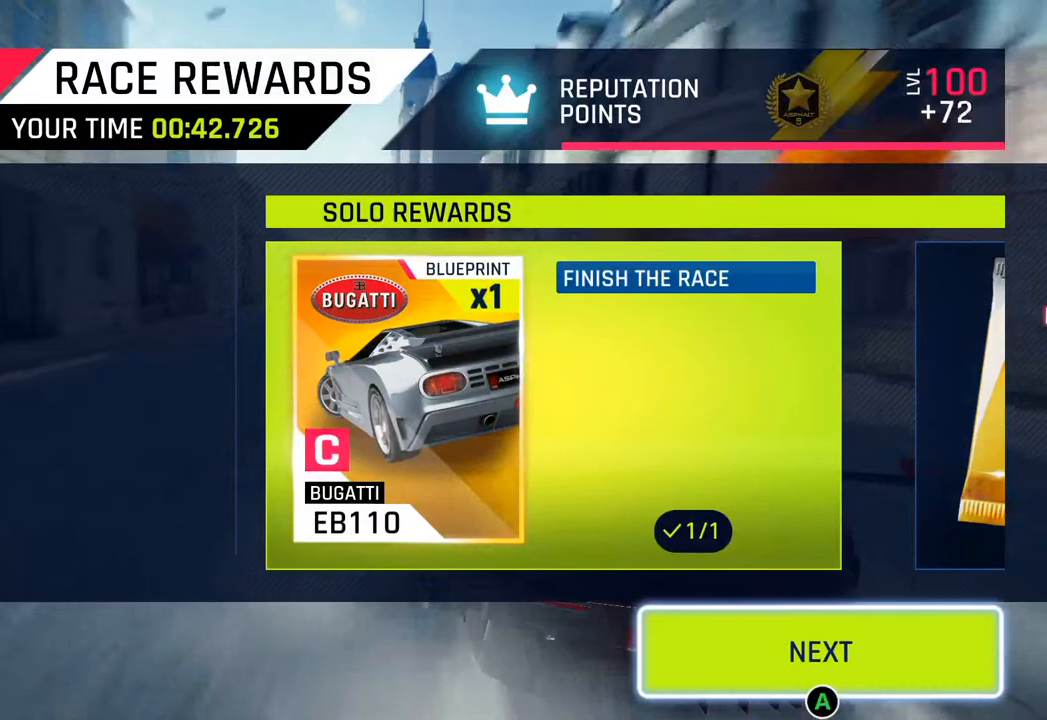
{"buttons": ["CIRCLE"], "left_stick": "center", "right_stick": "center", "events": [[33, "CIRCLE", "down"], [167, "CIRCLE", "up"], [250, "CIRCLE", "down"], [367, "CIRCLE", "up"], [450, "CIRCLE", "down"]]}
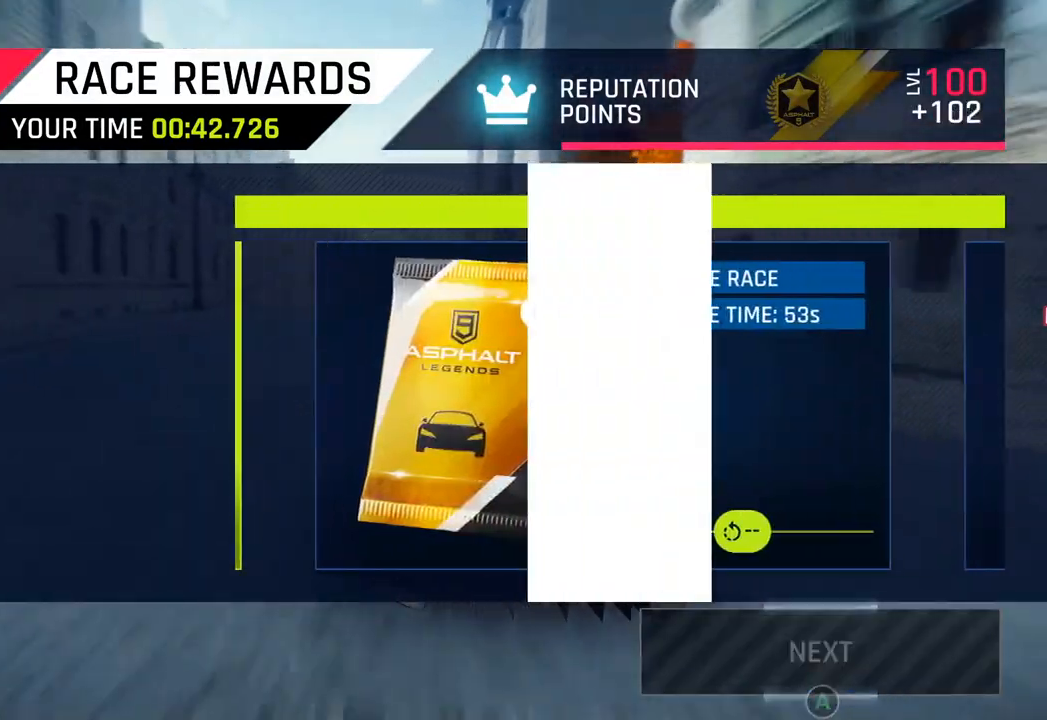
{"buttons": [], "left_stick": "center", "right_stick": "center", "events": [[67, "CIRCLE", "up"], [167, "CIRCLE", "down"], [333, "CIRCLE", "up"]]}
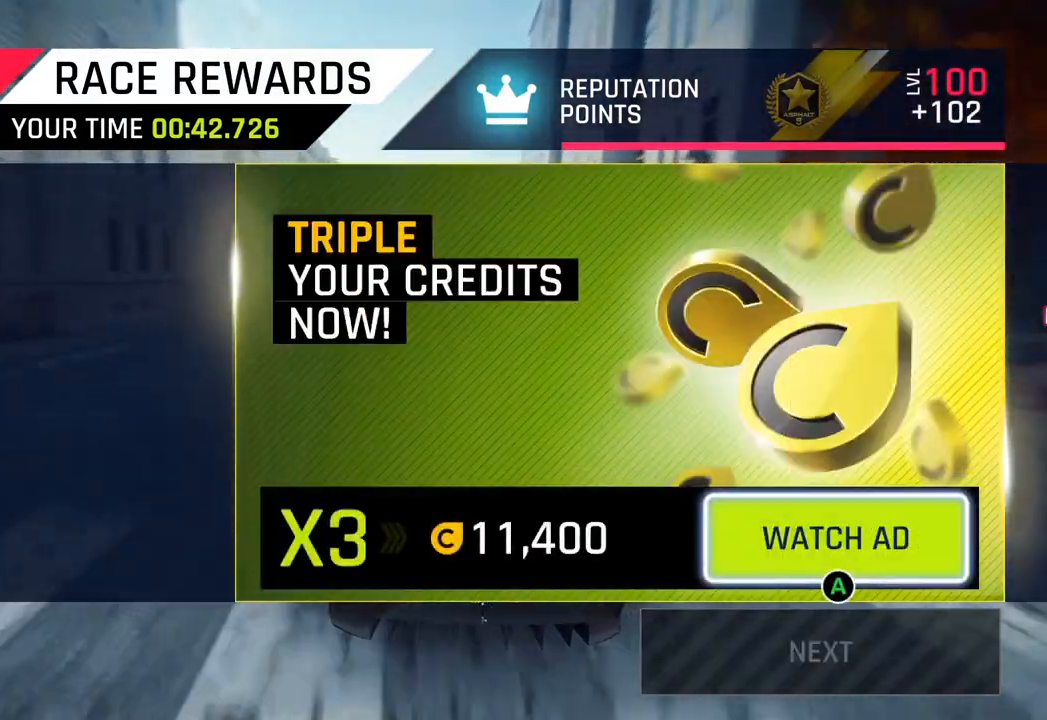
{"buttons": [], "left_stick": "center", "right_stick": "center", "events": []}
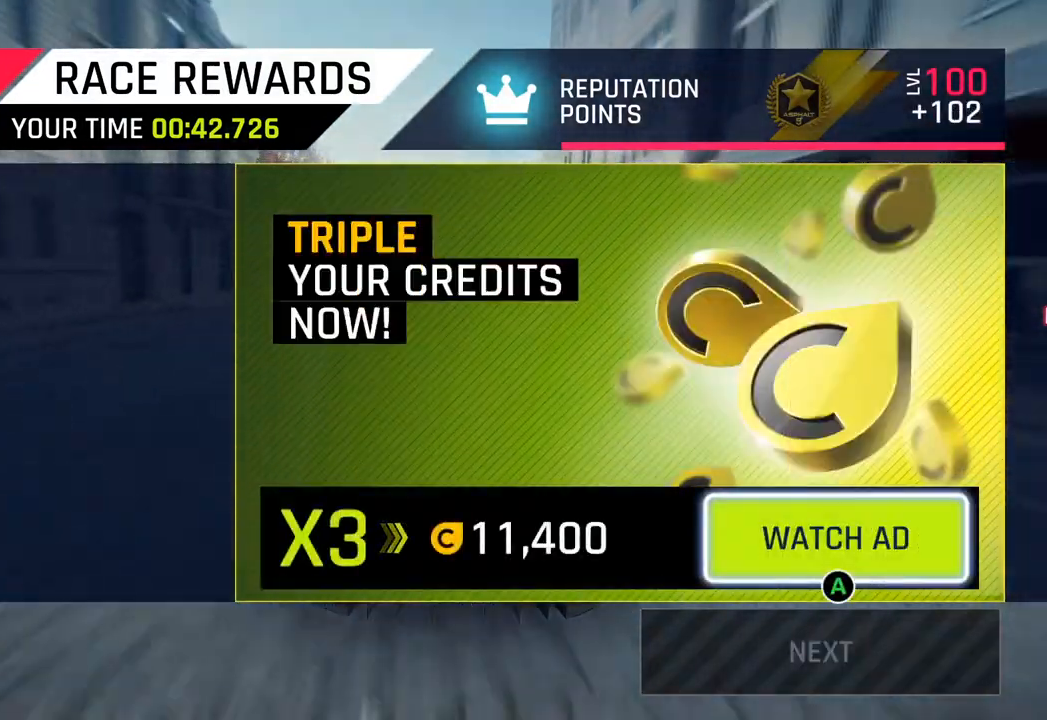
{"buttons": [], "left_stick": "center", "right_stick": "center", "events": []}
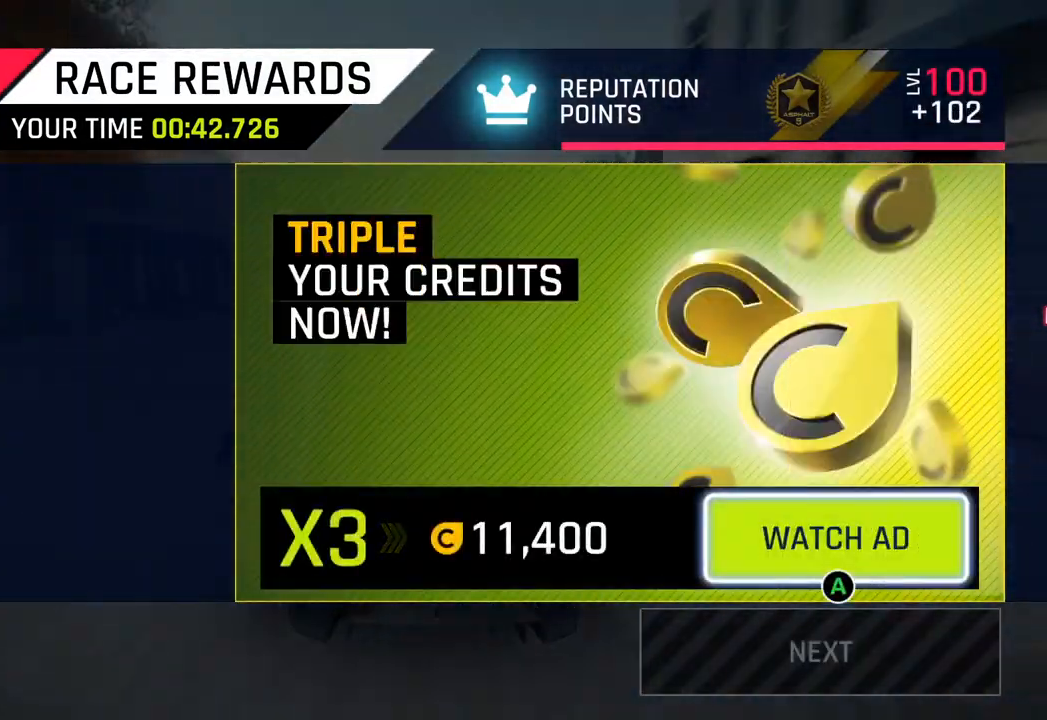
{"buttons": [], "left_stick": "center", "right_stick": "center", "events": []}
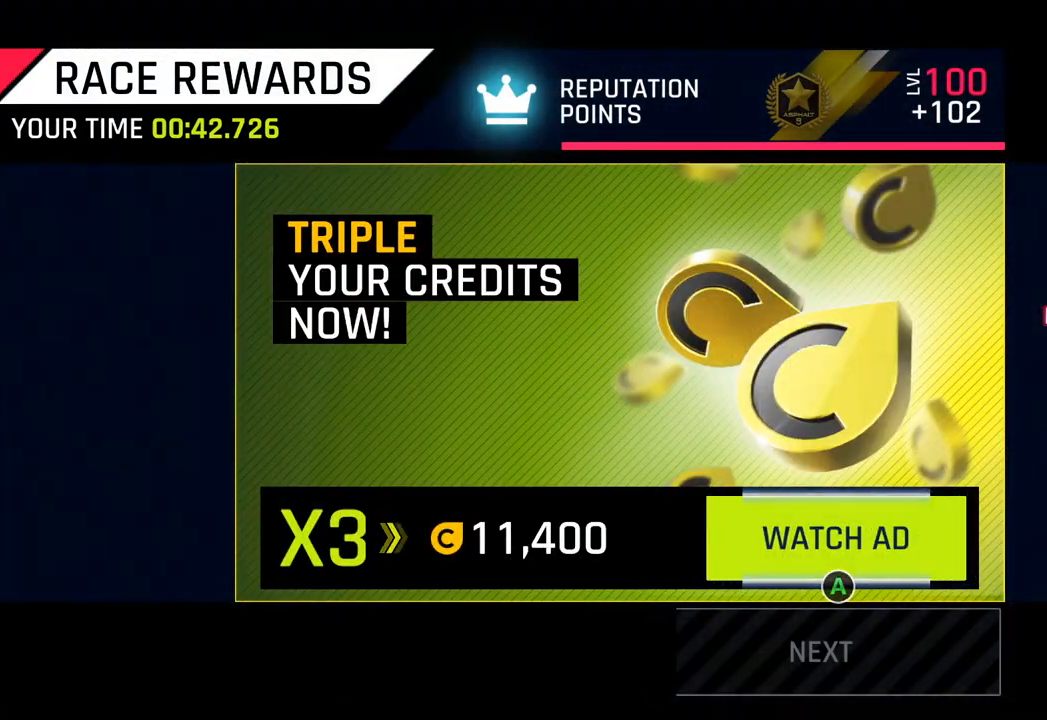
{"buttons": [], "left_stick": "center", "right_stick": "center", "events": []}
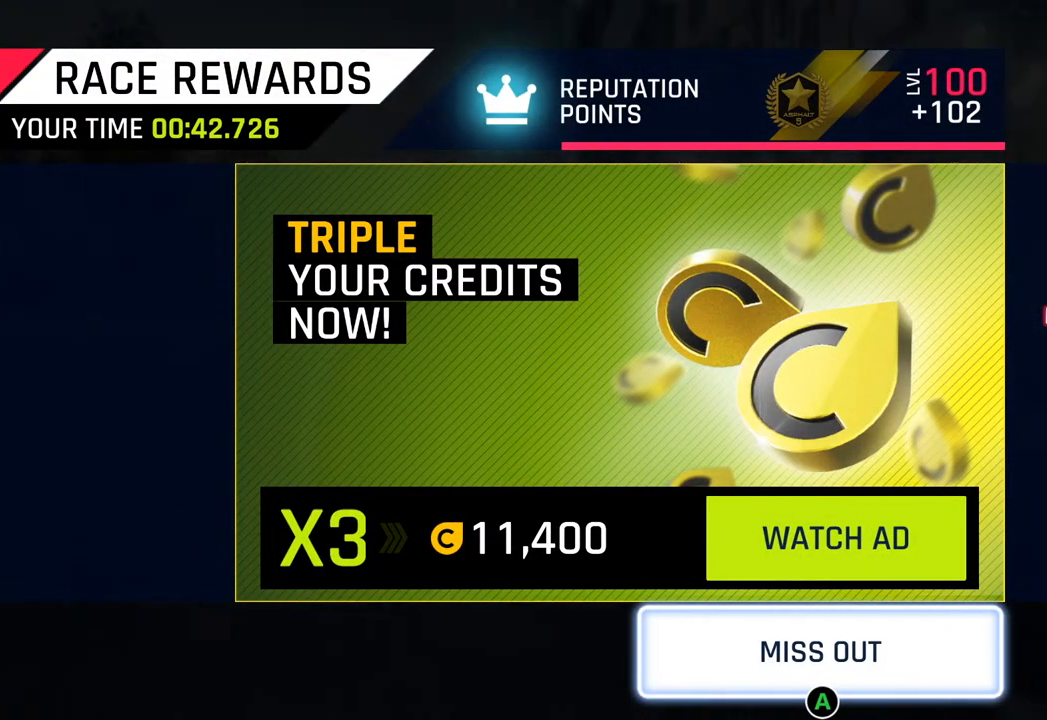
{"buttons": [], "left_stick": "center", "right_stick": "center", "events": []}
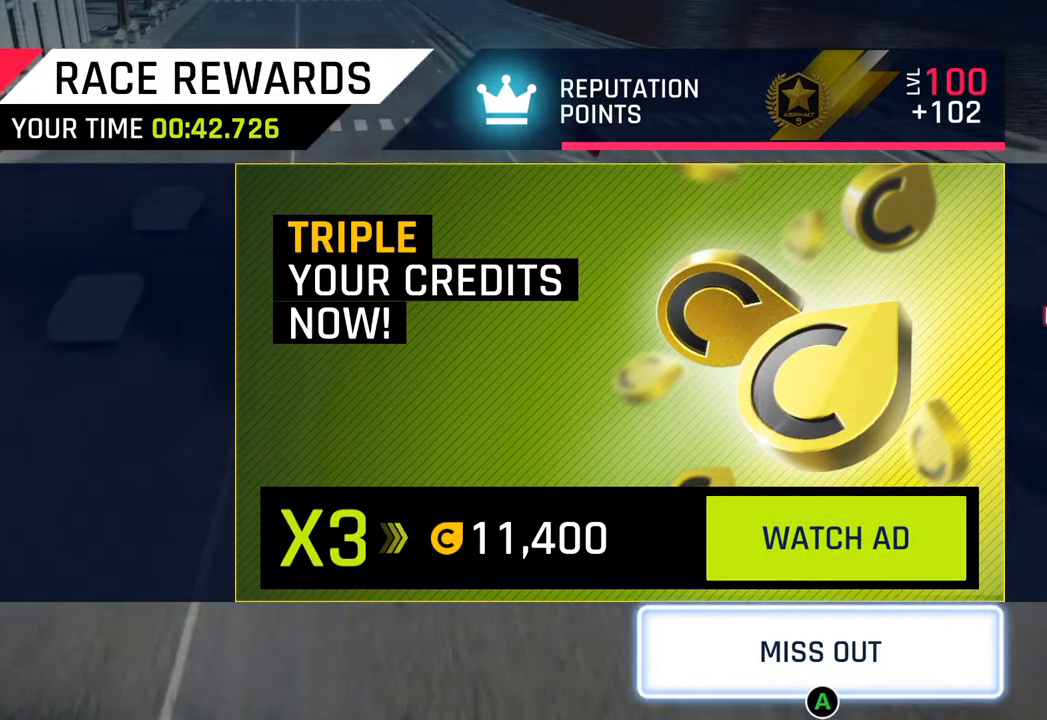
{"buttons": [], "left_stick": "center", "right_stick": "center", "events": []}
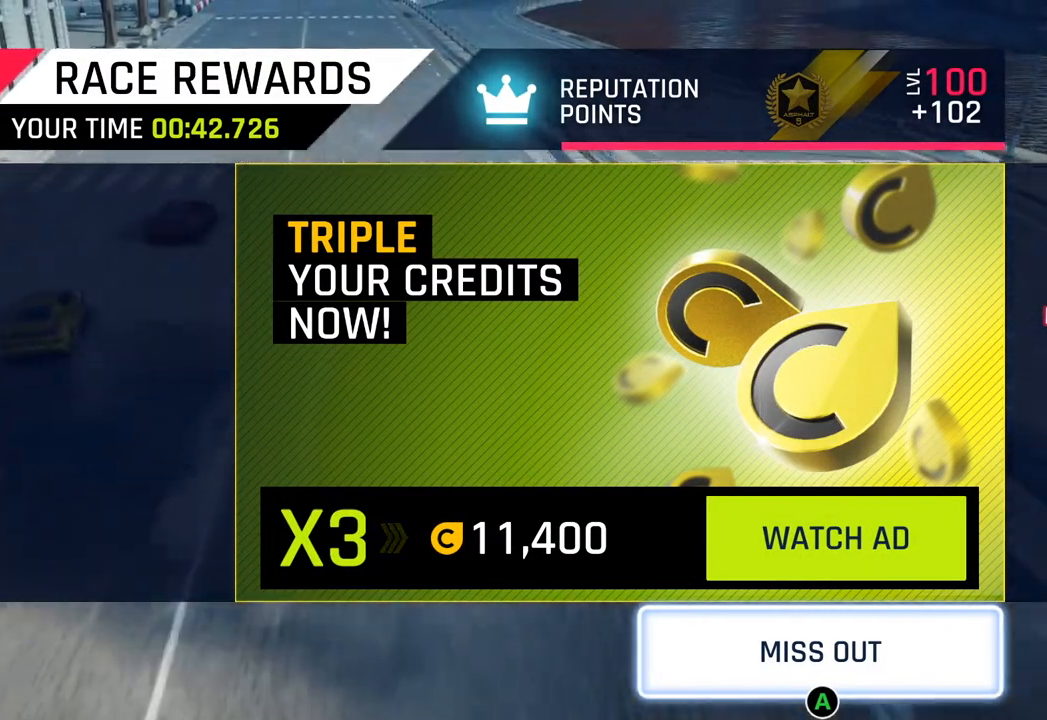
{"buttons": [], "left_stick": "center", "right_stick": "center", "events": []}
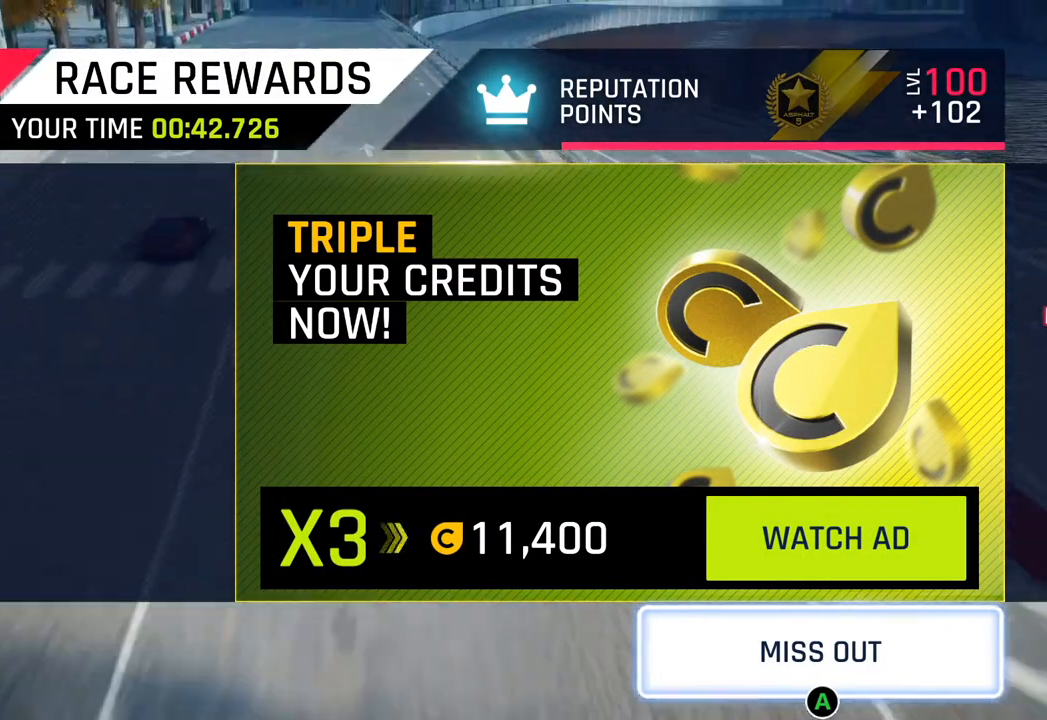
{"buttons": [], "left_stick": "center", "right_stick": "center", "events": []}
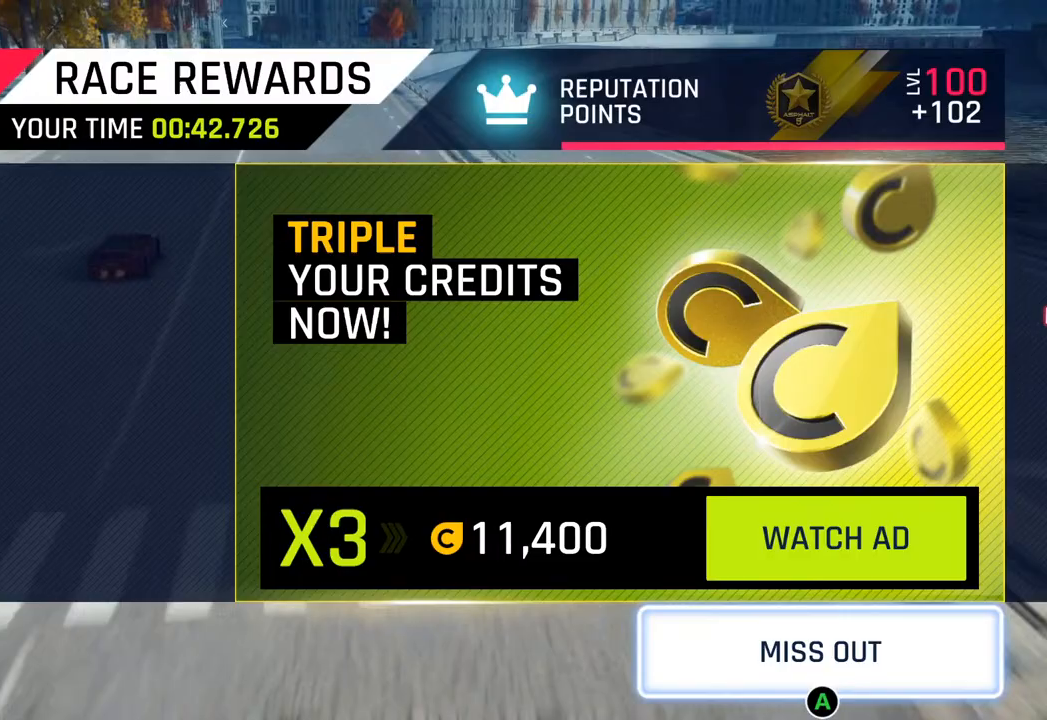
{"buttons": [], "left_stick": "center", "right_stick": "center", "events": []}
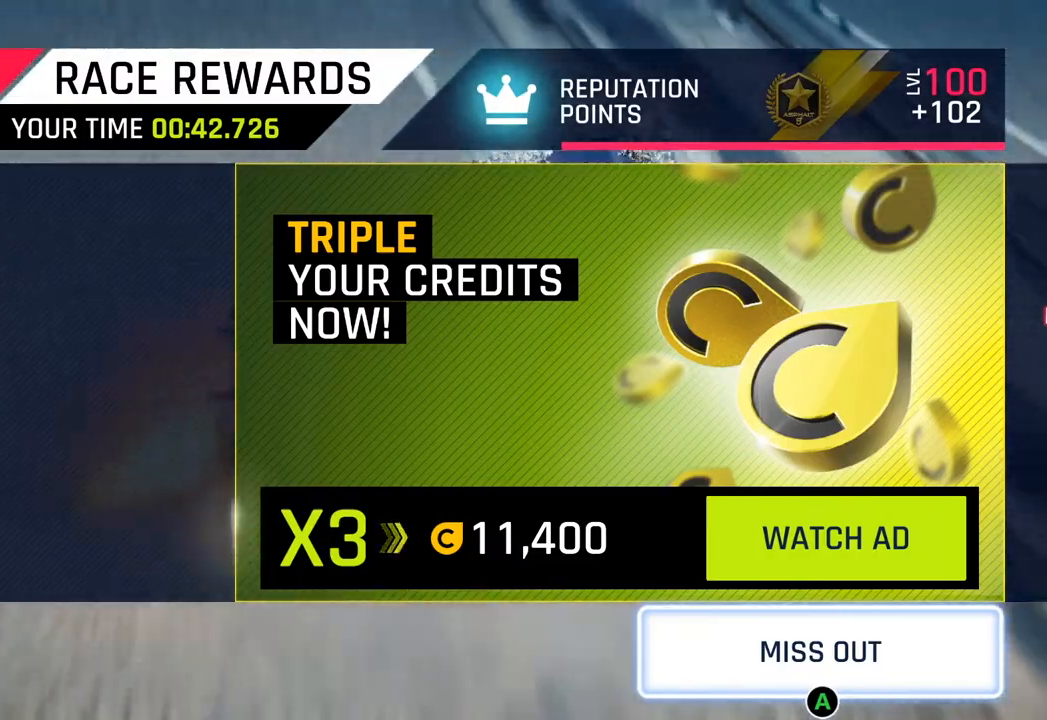
{"buttons": [], "left_stick": "center", "right_stick": "center", "events": []}
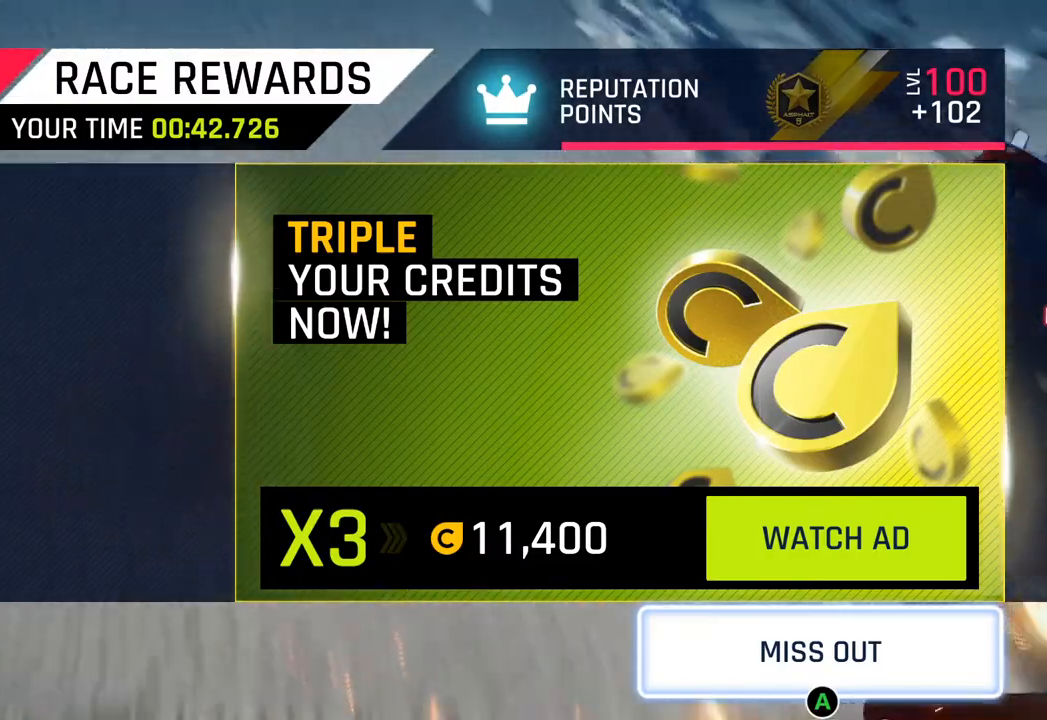
{"buttons": [], "left_stick": "center", "right_stick": "center", "events": [[367, "CROSS", "down"], [500, "CROSS", "up"]]}
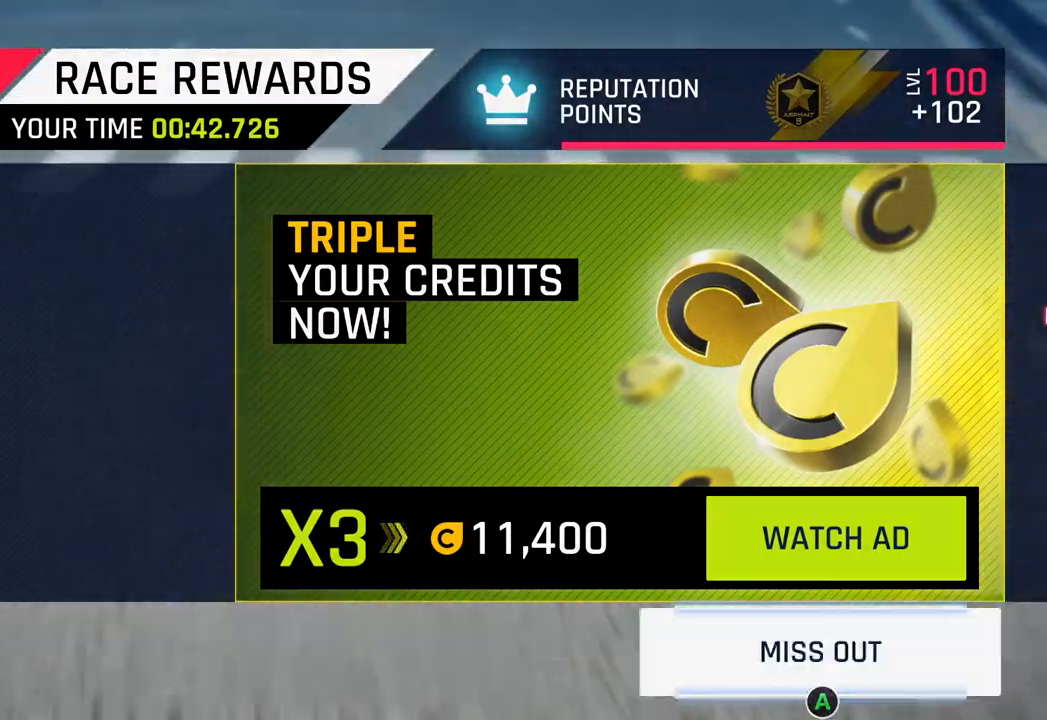
{"buttons": [], "left_stick": "center", "right_stick": "center", "events": []}
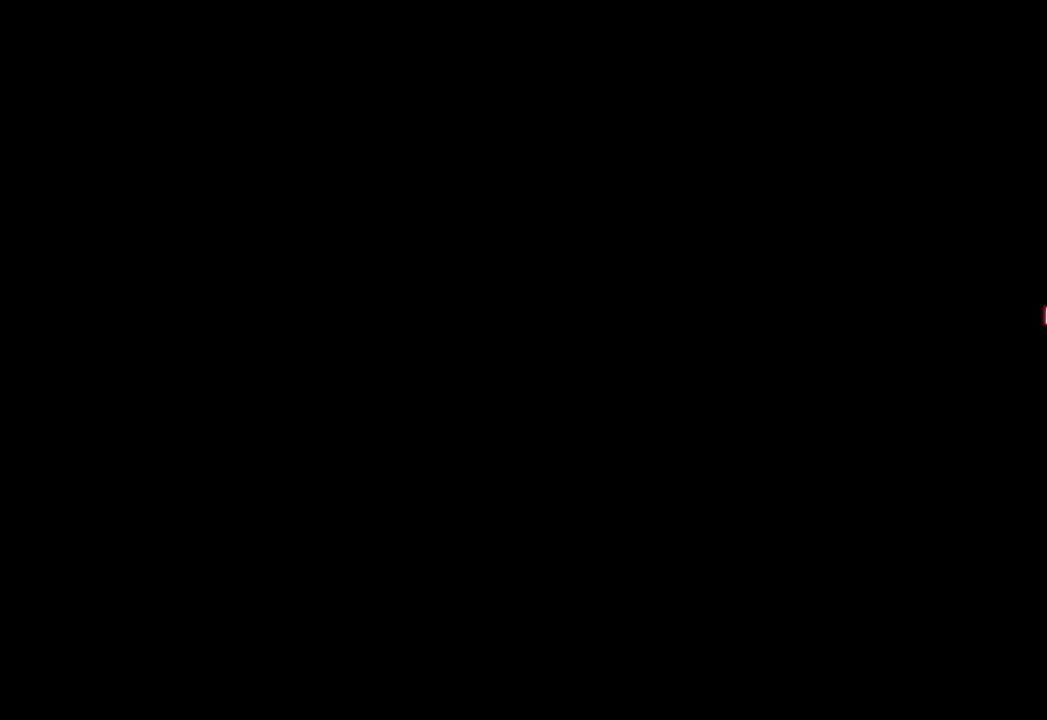
{"buttons": [], "left_stick": "center", "right_stick": "center", "events": []}
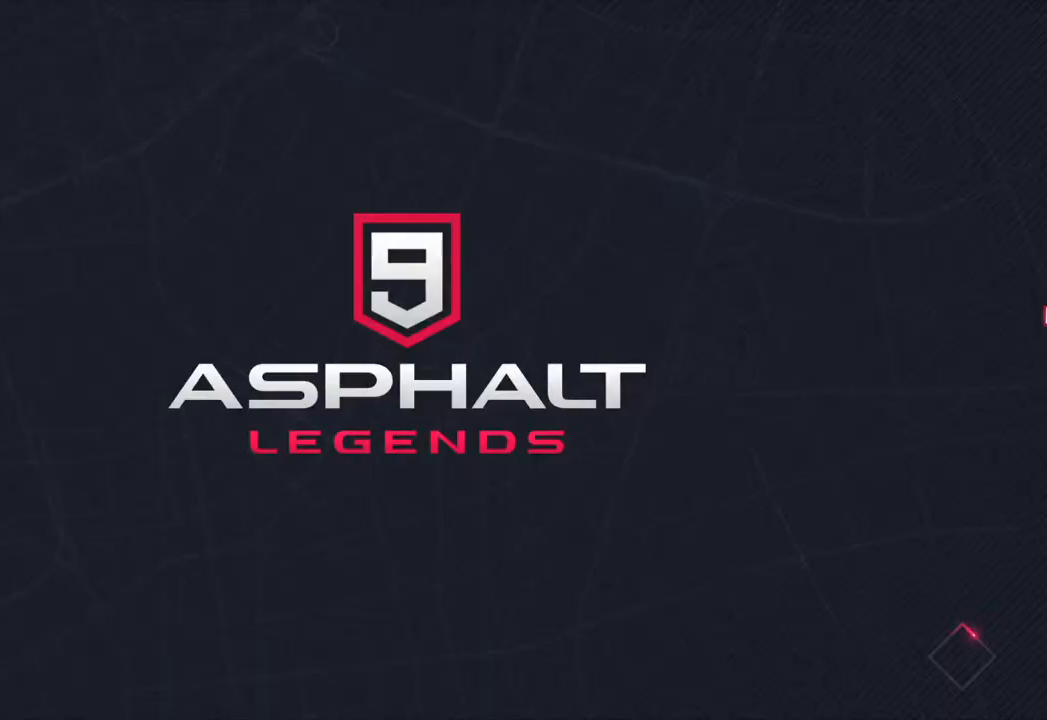
{"buttons": [], "left_stick": "center", "right_stick": "center", "events": []}
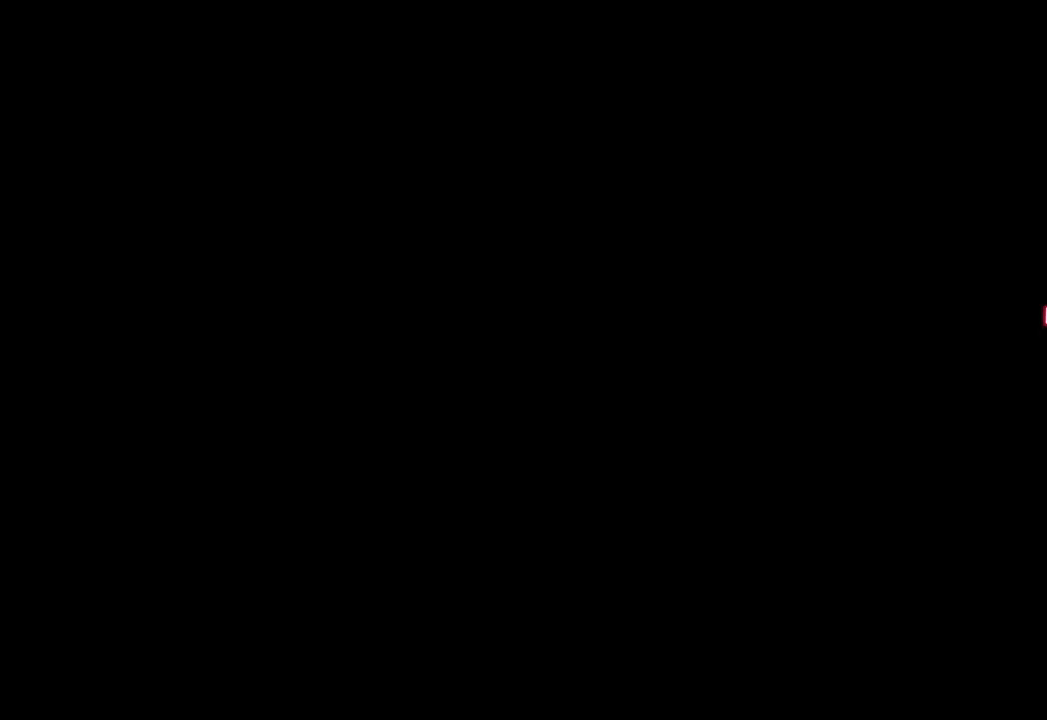
{"buttons": [], "left_stick": "center", "right_stick": "center", "events": []}
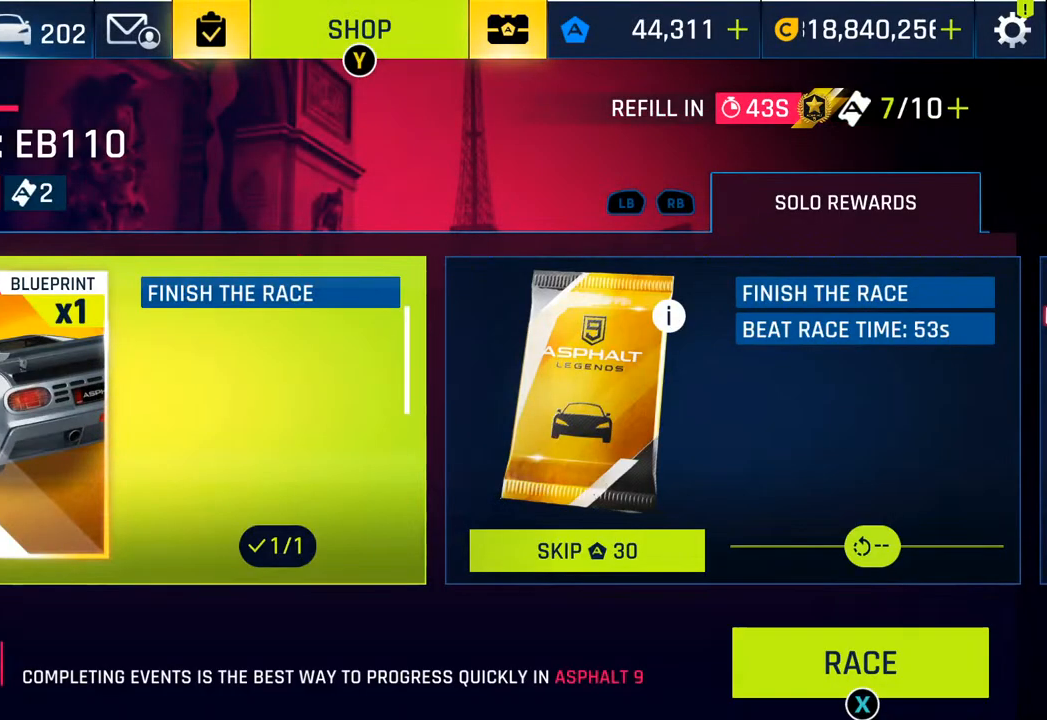
{"buttons": [], "left_stick": "center", "right_stick": "center", "events": []}
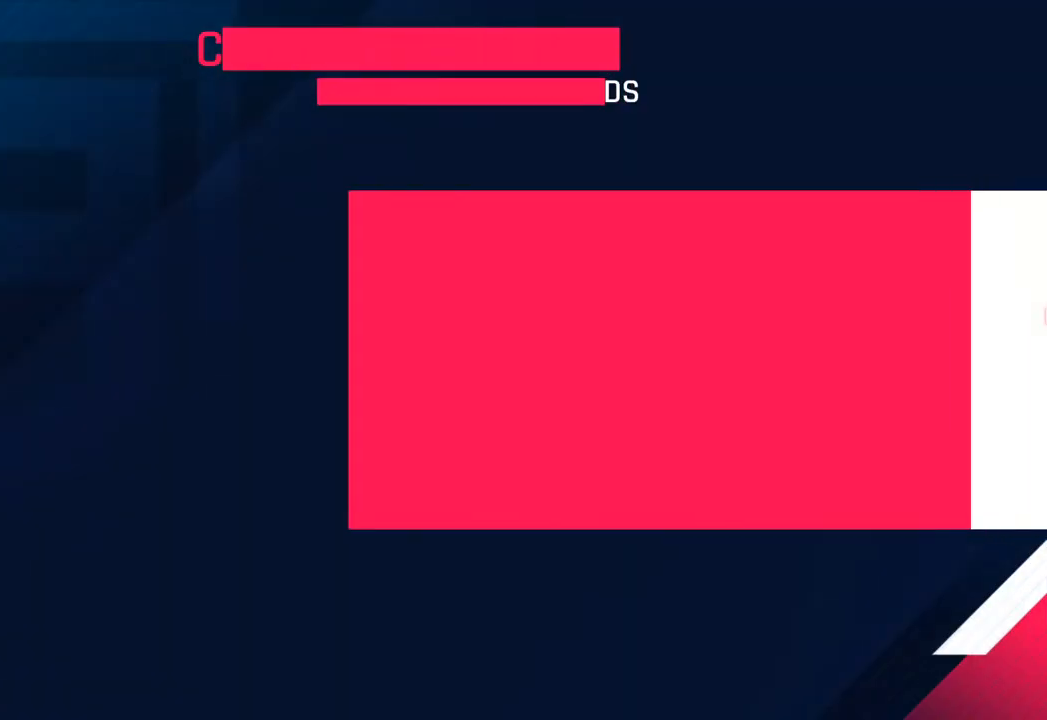
{"buttons": [], "left_stick": "center", "right_stick": "center", "events": []}
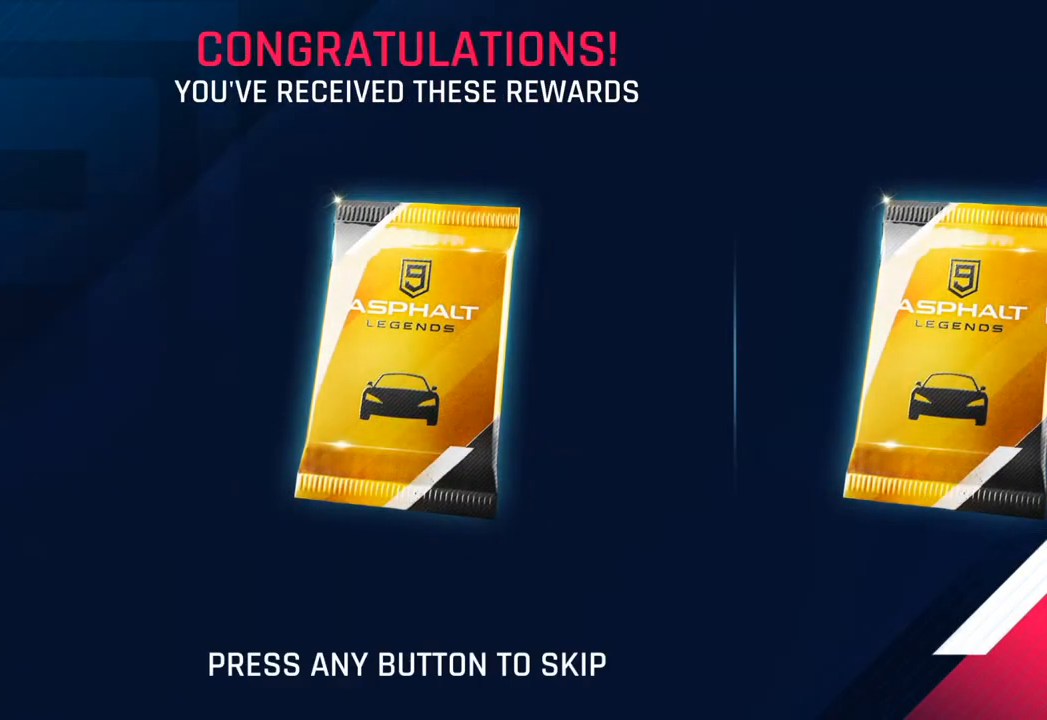
{"buttons": [], "left_stick": "center", "right_stick": "center", "events": [[150, "CROSS", "down"], [300, "CROSS", "up"]]}
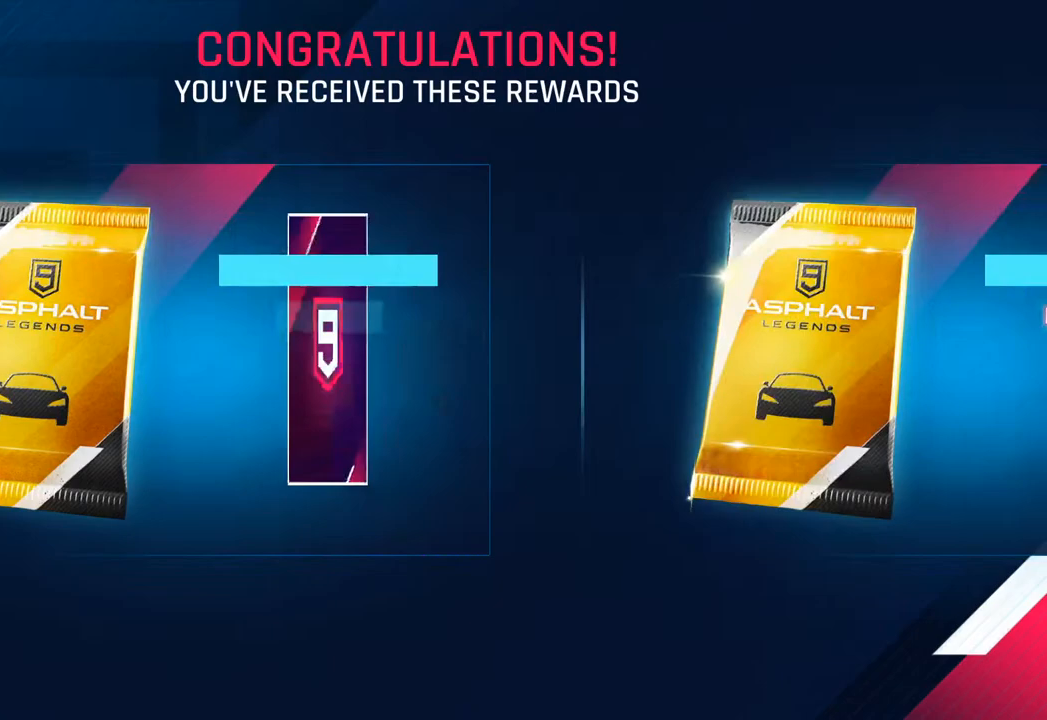
{"buttons": [], "left_stick": "center", "right_stick": "center", "events": []}
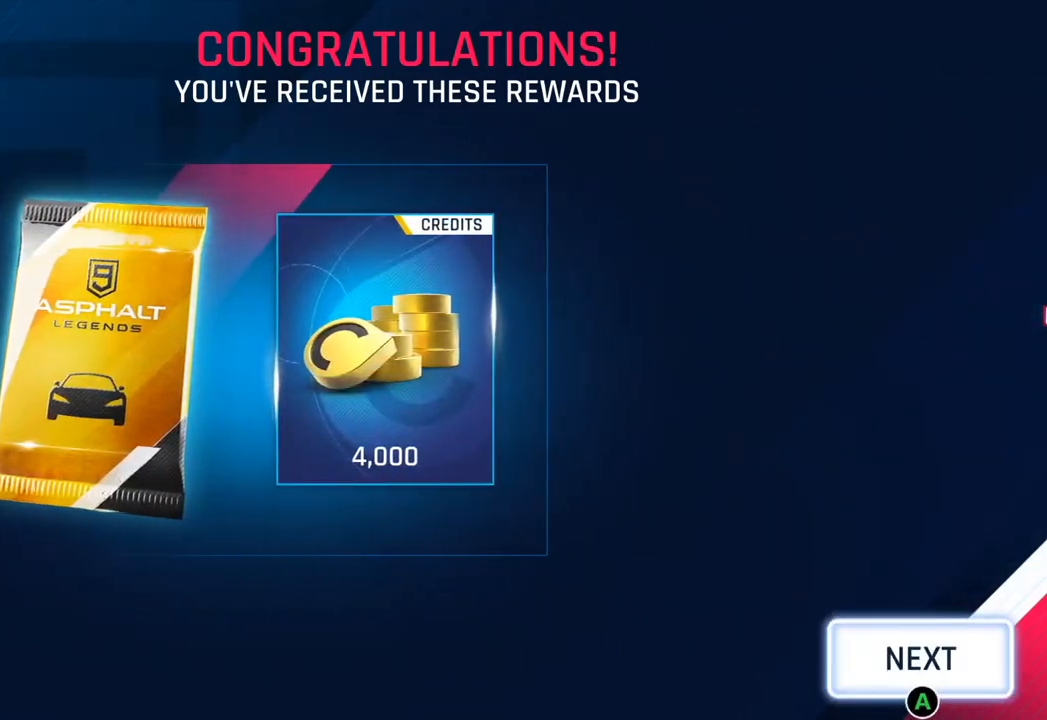
{"buttons": [], "left_stick": "center", "right_stick": "center", "events": []}
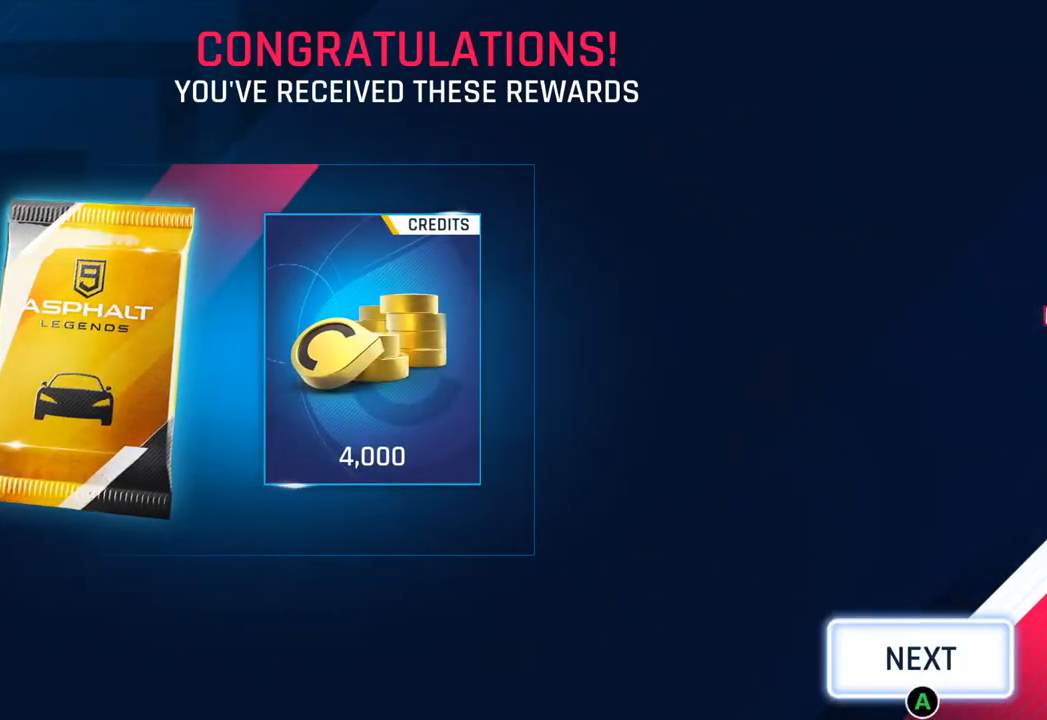
{"buttons": [], "left_stick": "center", "right_stick": "center", "events": []}
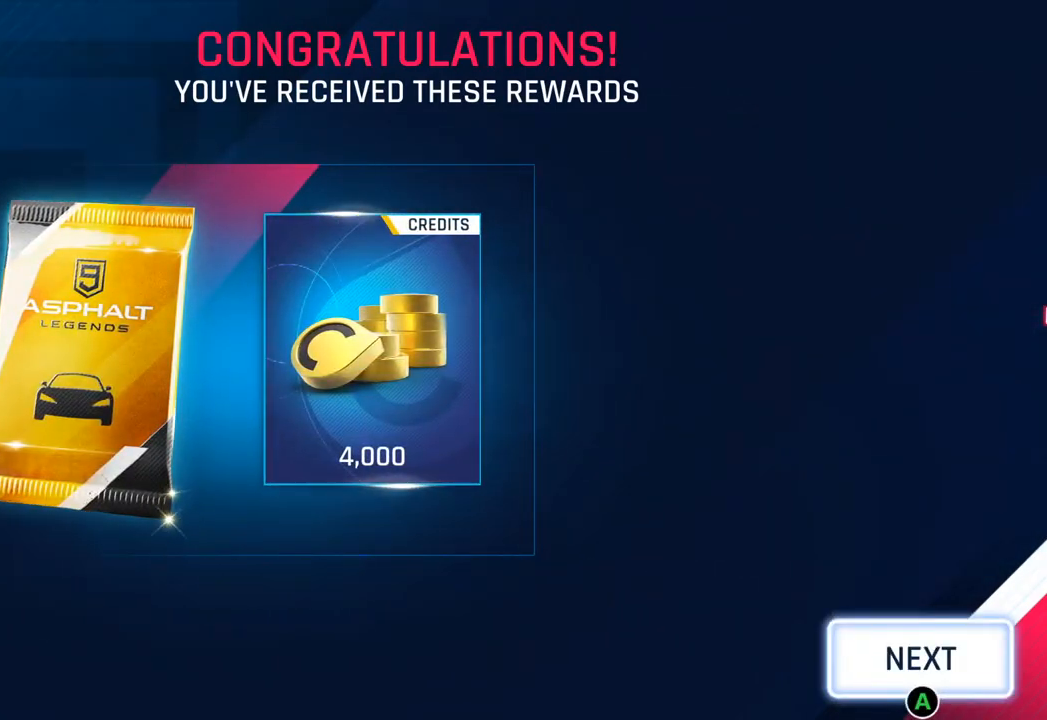
{"buttons": [], "left_stick": "center", "right_stick": "center", "events": [[67, "left_stick", "left"], [233, "left_stick", "center"], [317, "left_stick", "left"], [433, "left_stick", "center"]]}
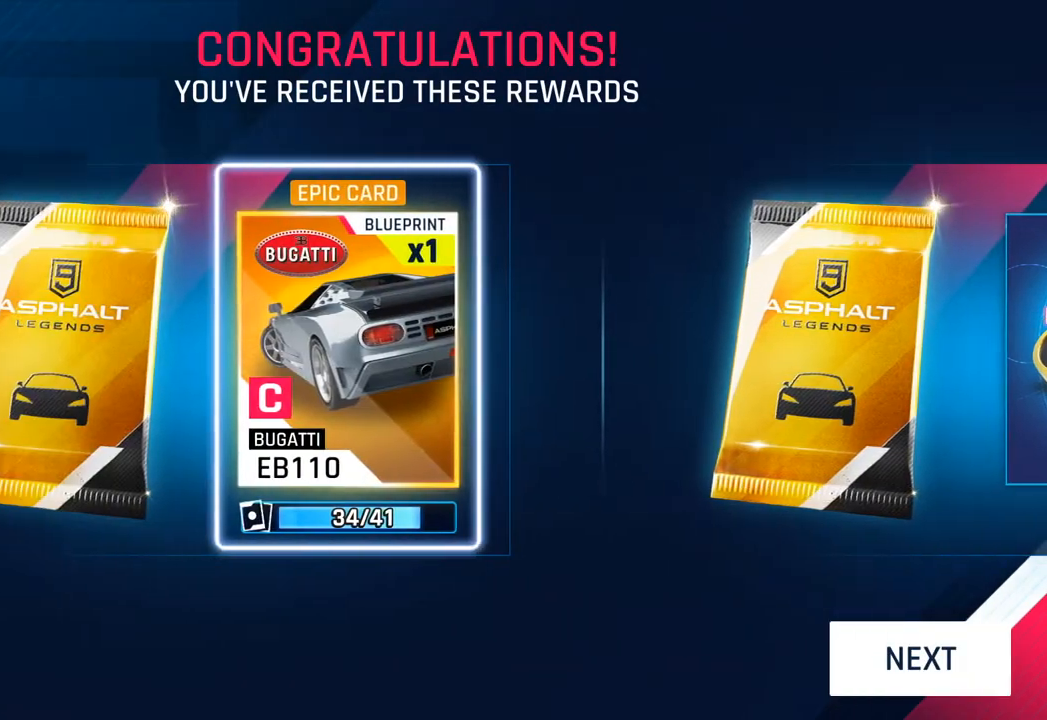
{"buttons": [], "left_stick": "center", "right_stick": "center", "events": [[317, "left_stick", "left"], [433, "left_stick", "center"]]}
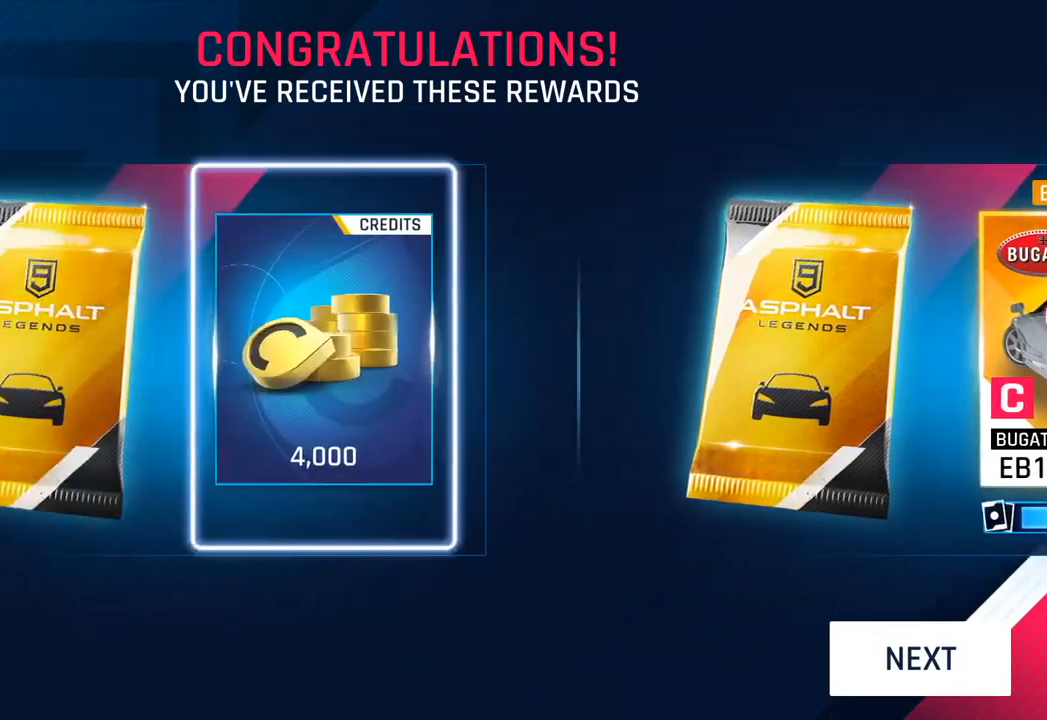
{"buttons": ["CIRCLE"], "left_stick": "center", "right_stick": "center", "events": [[83, "left_stick", "right"], [200, "left_stick", "center"], [433, "CIRCLE", "down"]]}
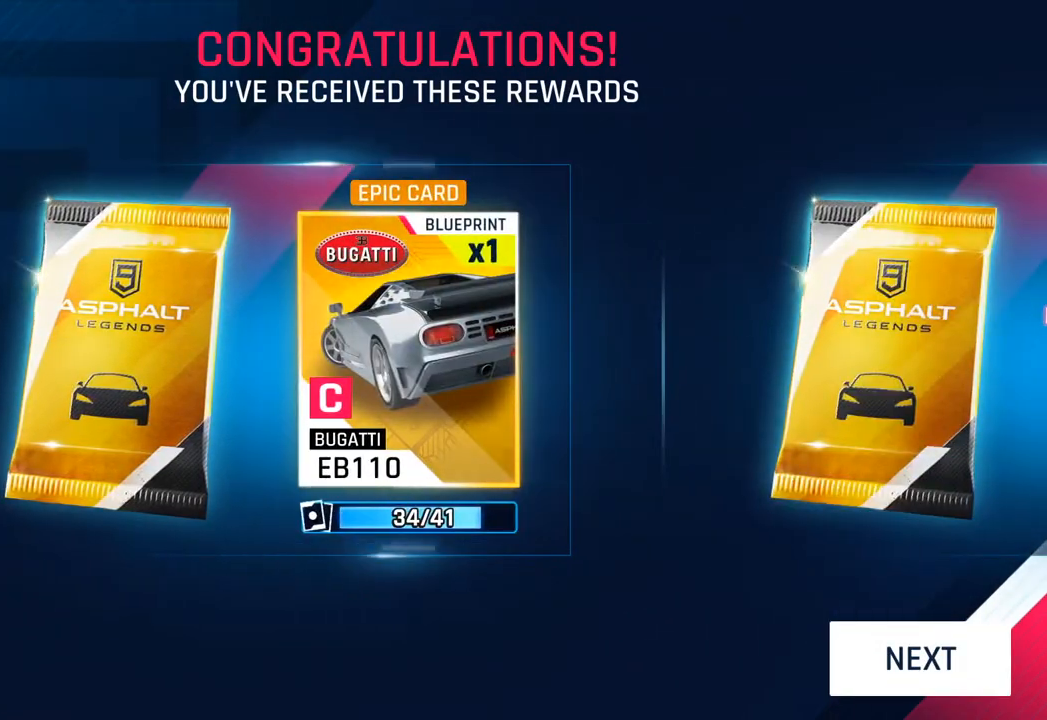
{"buttons": [], "left_stick": "center", "right_stick": "center", "events": [[100, "CIRCLE", "up"]]}
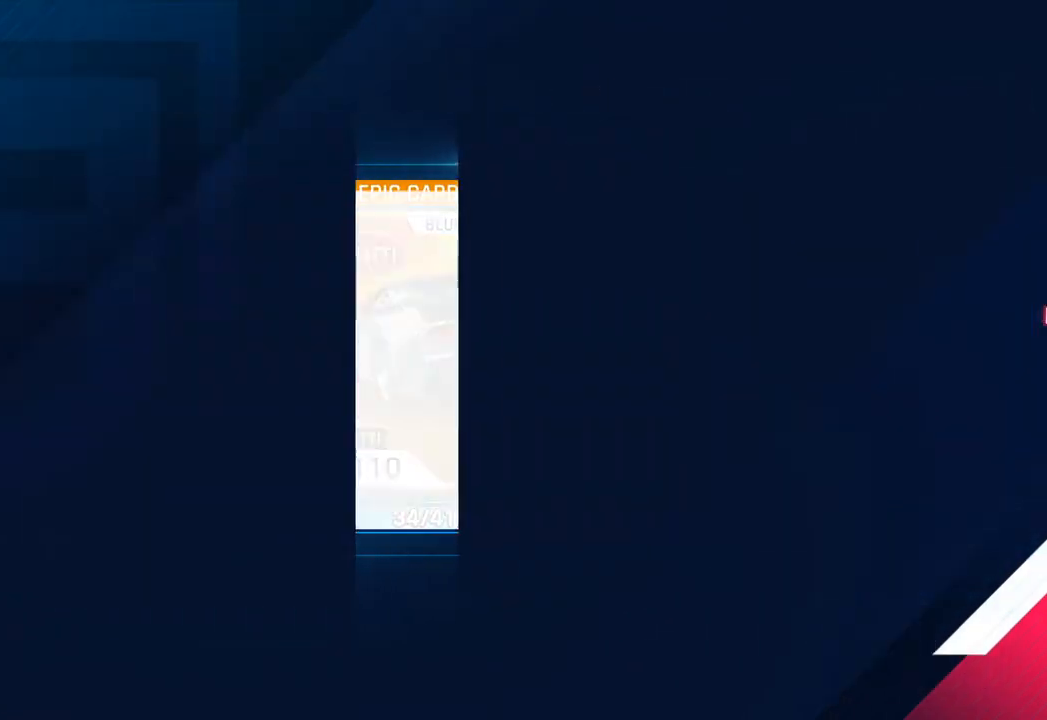
{"buttons": [], "left_stick": "center", "right_stick": "center", "events": []}
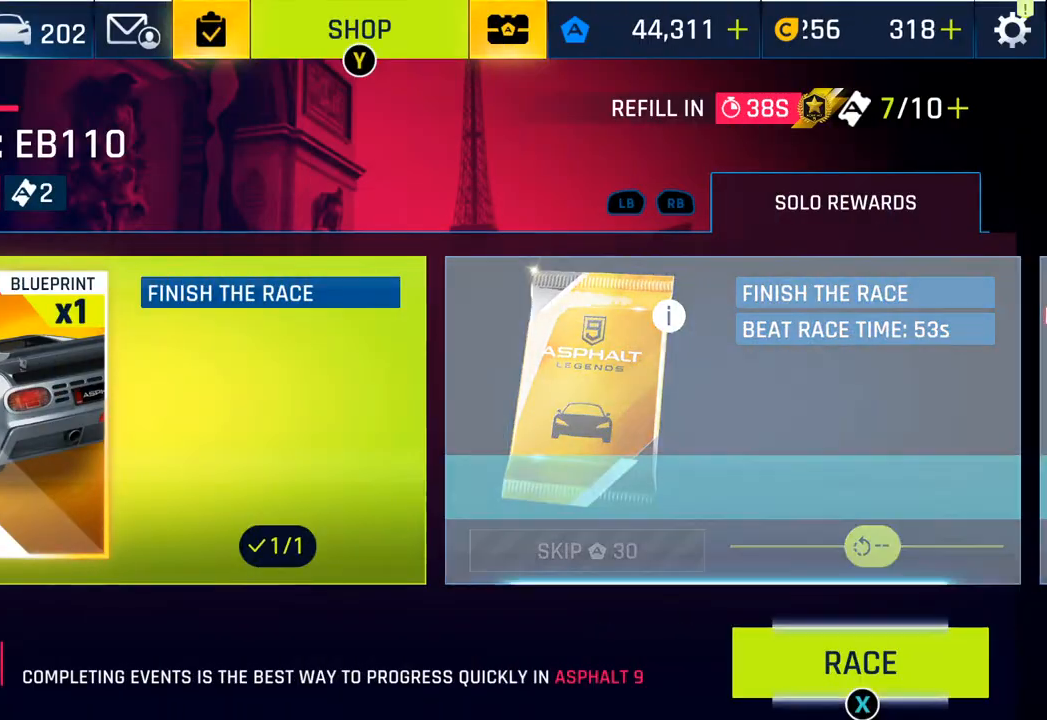
{"buttons": ["SQUARE"], "left_stick": "center", "right_stick": "center", "events": [[467, "SQUARE", "down"]]}